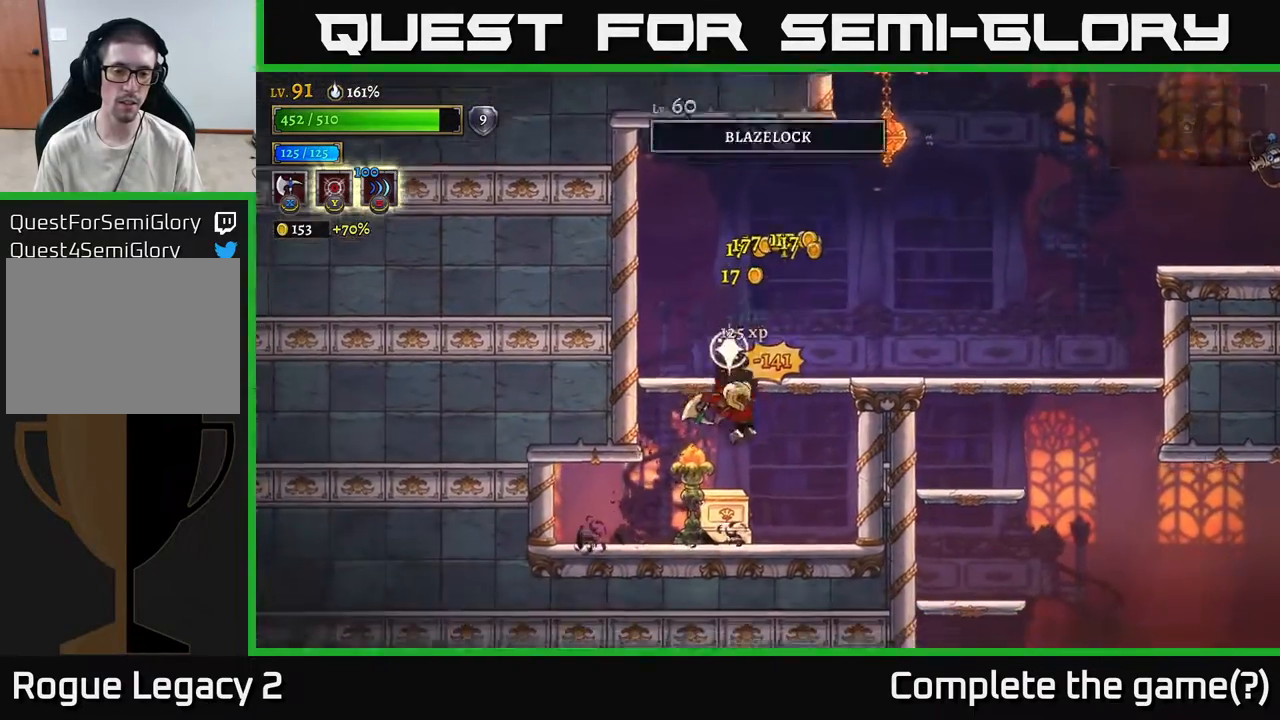
Gameplay with a controller (Xbox layout); each line is a JSON object with the inputs held at the frame after it. "events" lists button and stick changes between this image and that frame as [ms after this image, input, new state], when the widget could be followed in between.
{"buttons": [], "left_stick": "right", "right_stick": "center", "events": [[17, "X", "up"], [50, "left_stick", "down-left"], [100, "left_stick", "left"], [383, "left_stick", "center"], [433, "left_stick", "right"]]}
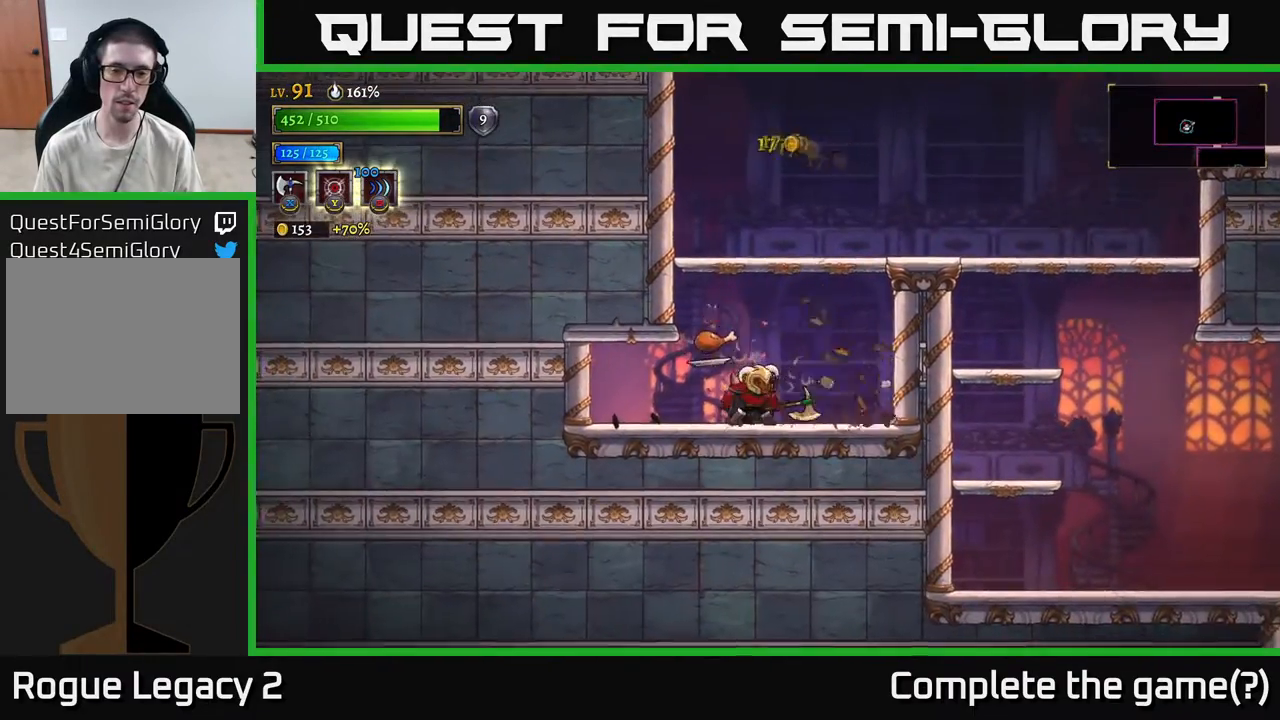
{"buttons": [], "left_stick": "center", "right_stick": "center", "events": [[133, "A", "down"], [133, "left_stick", "left"], [217, "A", "up"], [350, "left_stick", "center"]]}
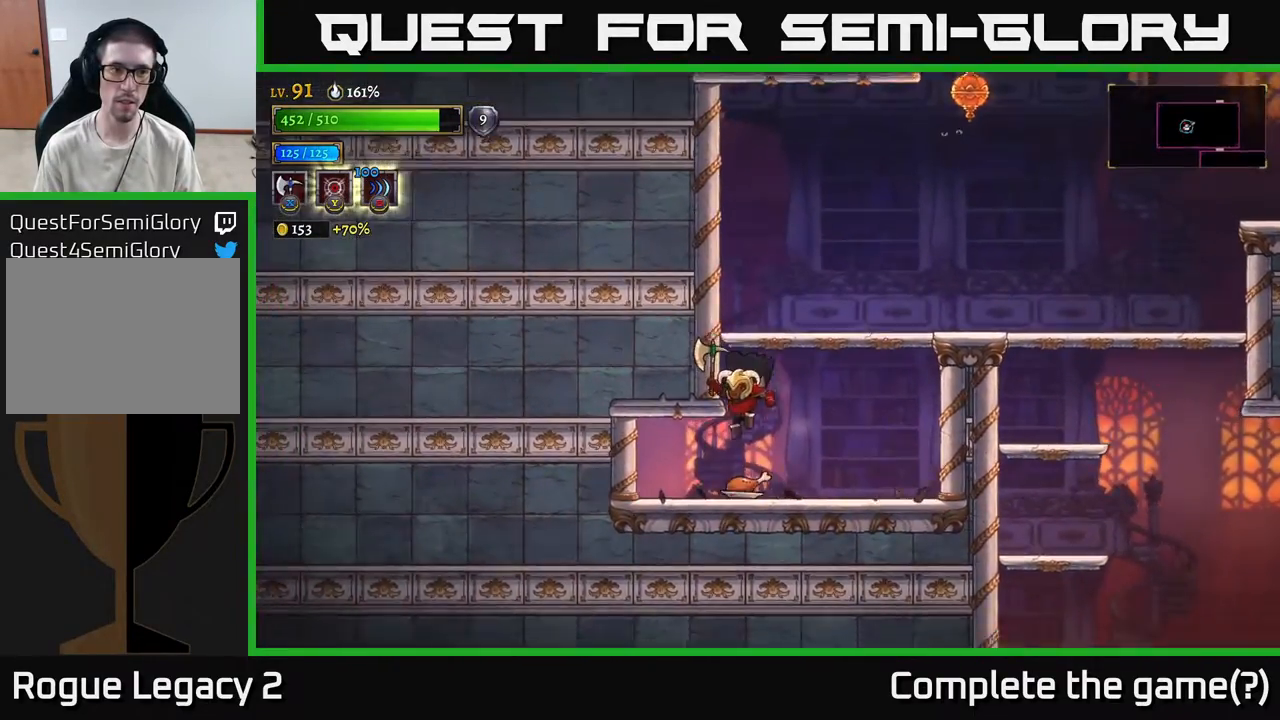
{"buttons": ["A"], "left_stick": "right", "right_stick": "center", "events": [[283, "A", "down"], [283, "left_stick", "right"]]}
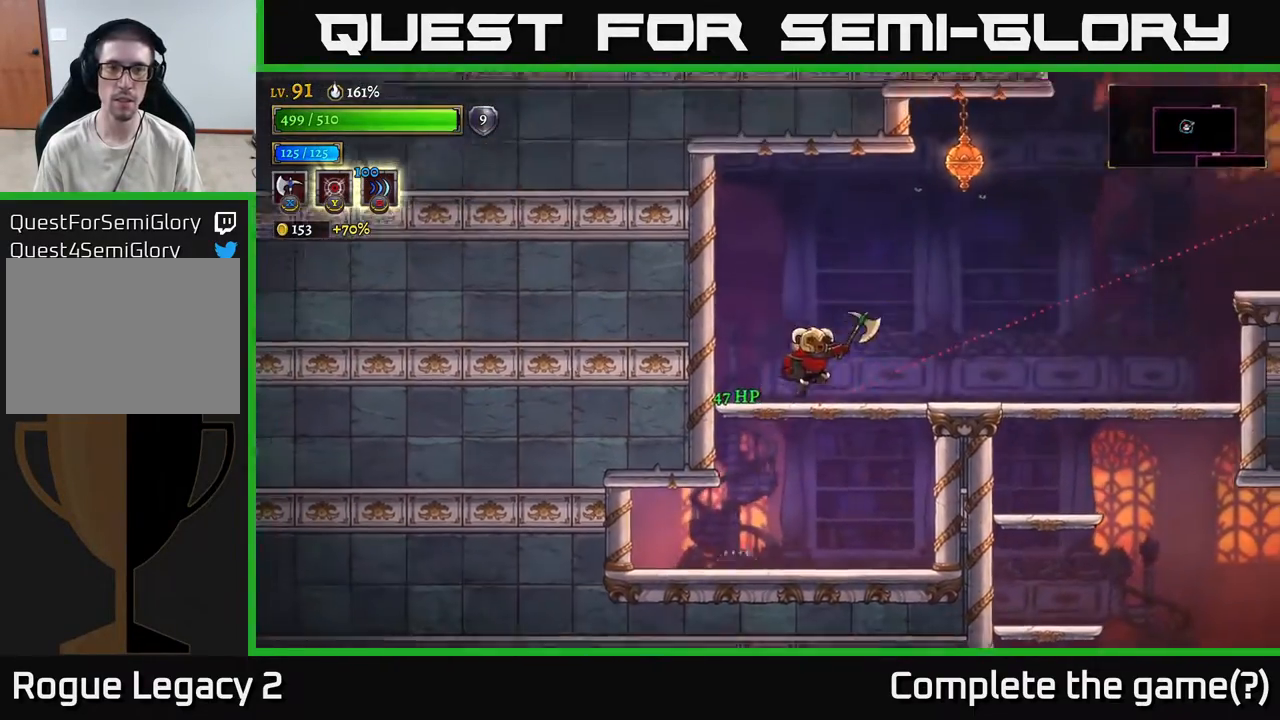
{"buttons": [], "left_stick": "center", "right_stick": "center", "events": [[83, "A", "up"], [83, "R2", "down"], [367, "R2", "up"], [483, "left_stick", "center"]]}
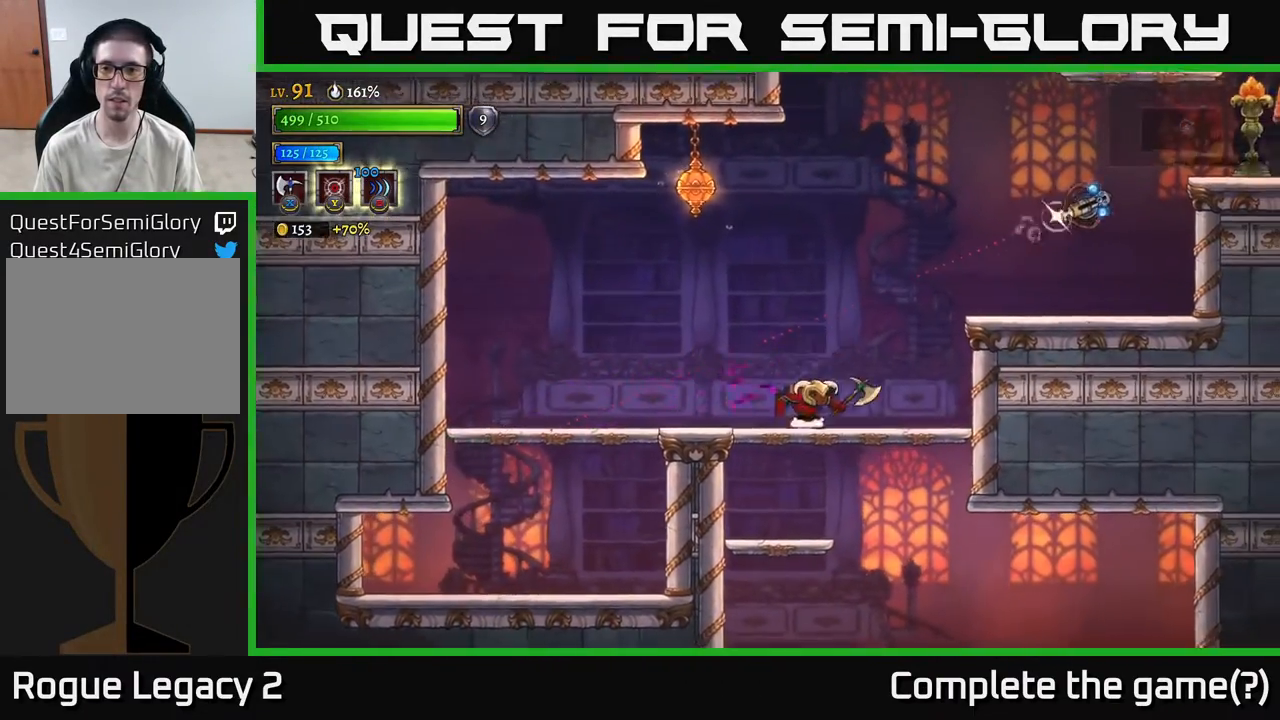
{"buttons": ["A", "X"], "left_stick": "right", "right_stick": "center", "events": [[83, "left_stick", "right"], [417, "A", "down"], [433, "X", "down"]]}
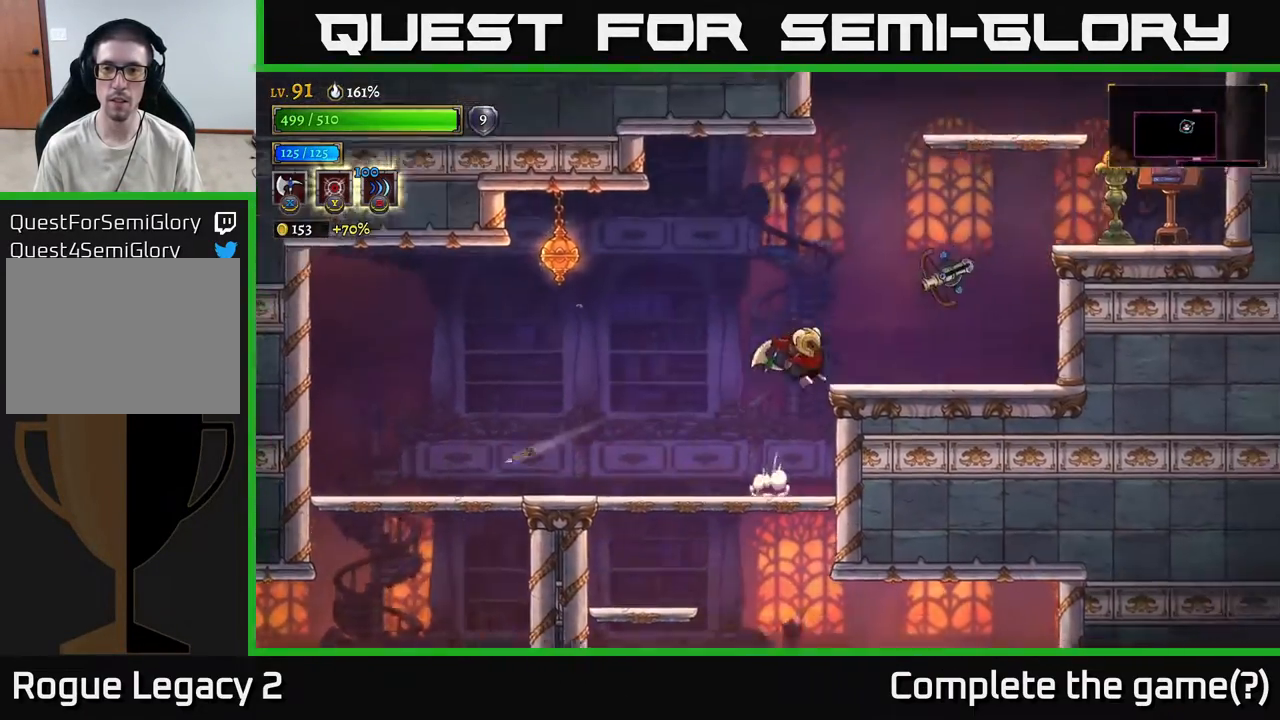
{"buttons": ["A", "X"], "left_stick": "center", "right_stick": "center", "events": [[267, "left_stick", "center"]]}
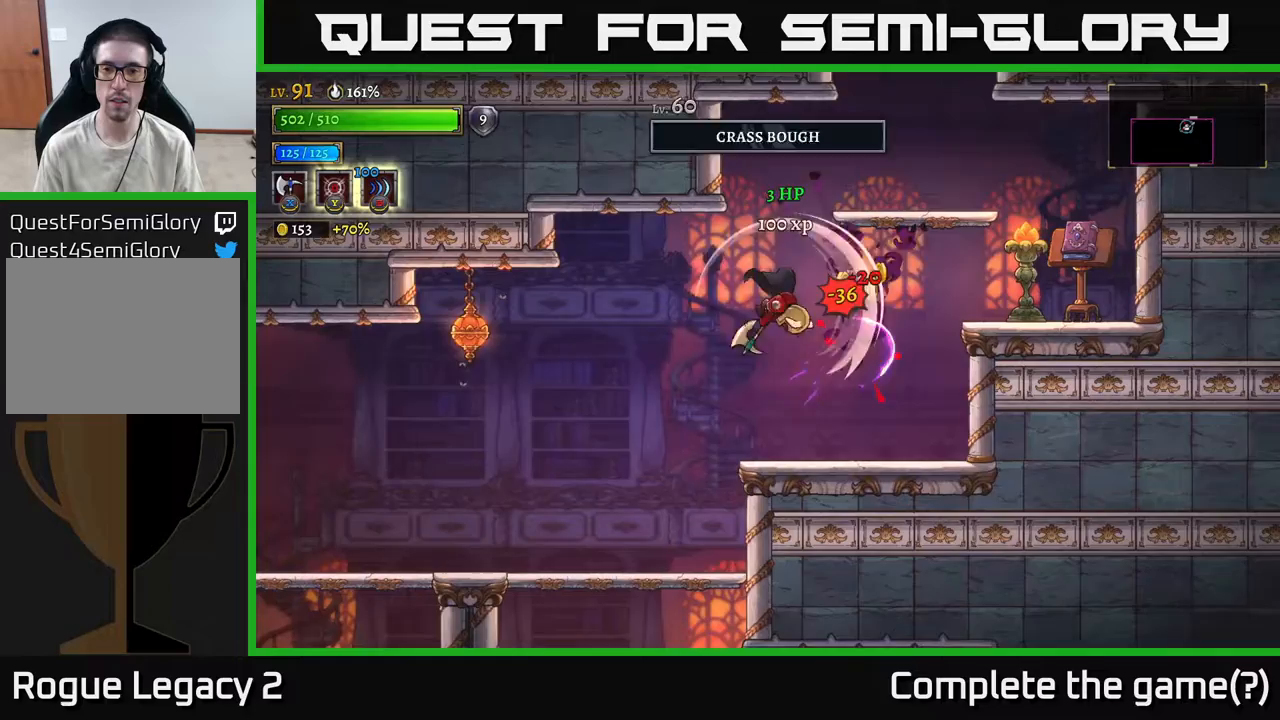
{"buttons": [], "left_stick": "center", "right_stick": "center", "events": [[217, "left_stick", "right"], [250, "X", "up"], [267, "A", "up"], [467, "left_stick", "center"]]}
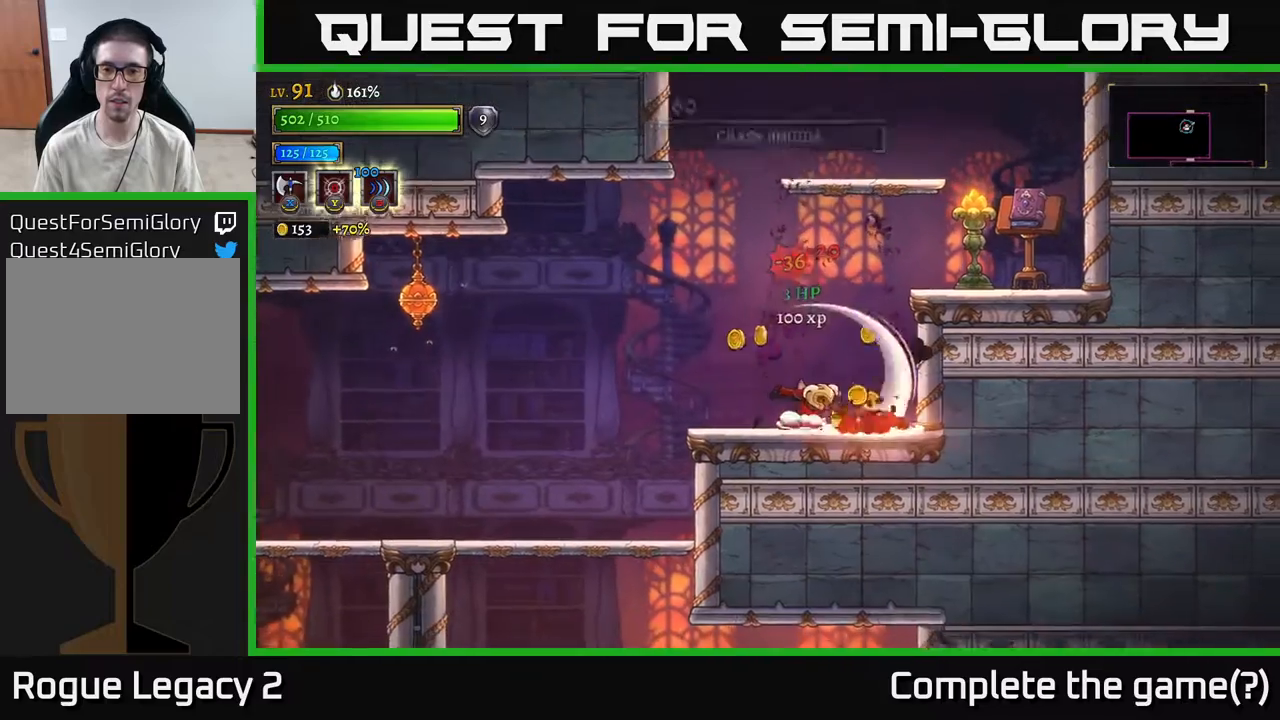
{"buttons": [], "left_stick": "right", "right_stick": "center", "events": [[50, "left_stick", "left"], [267, "left_stick", "center"], [350, "left_stick", "left"], [500, "left_stick", "right"]]}
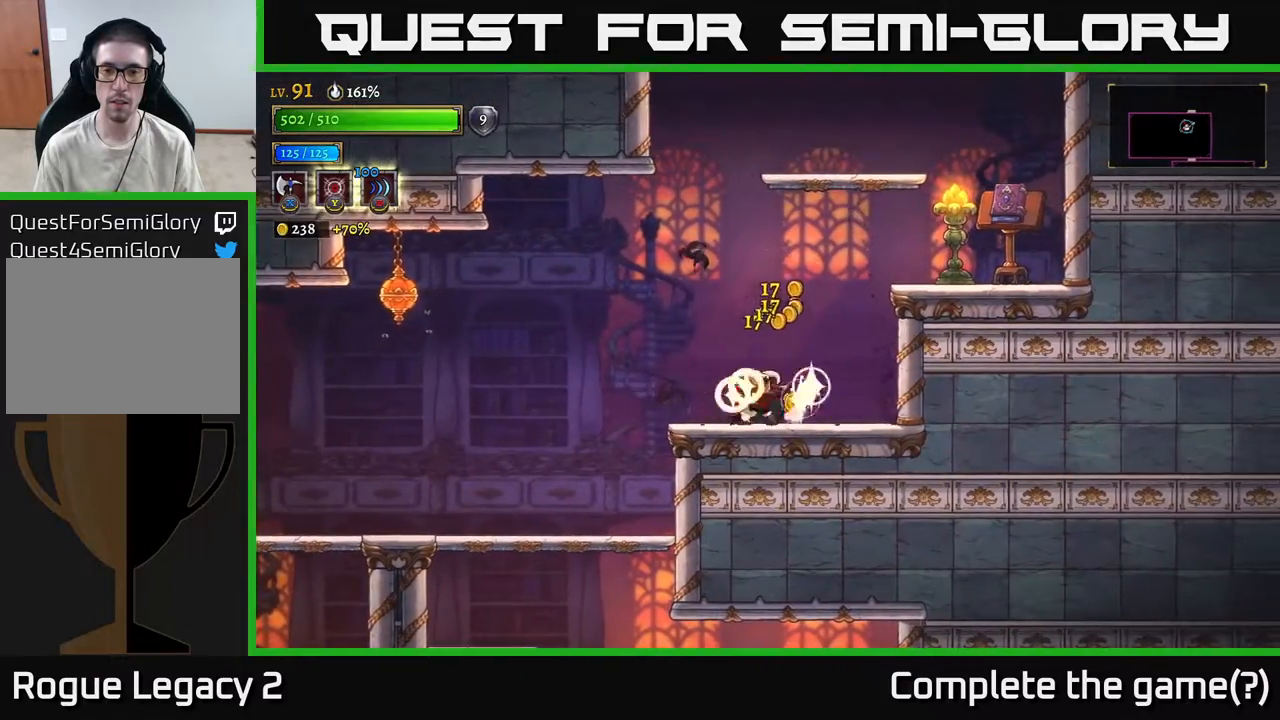
{"buttons": [], "left_stick": "right", "right_stick": "center", "events": [[150, "A", "down"], [367, "A", "up"]]}
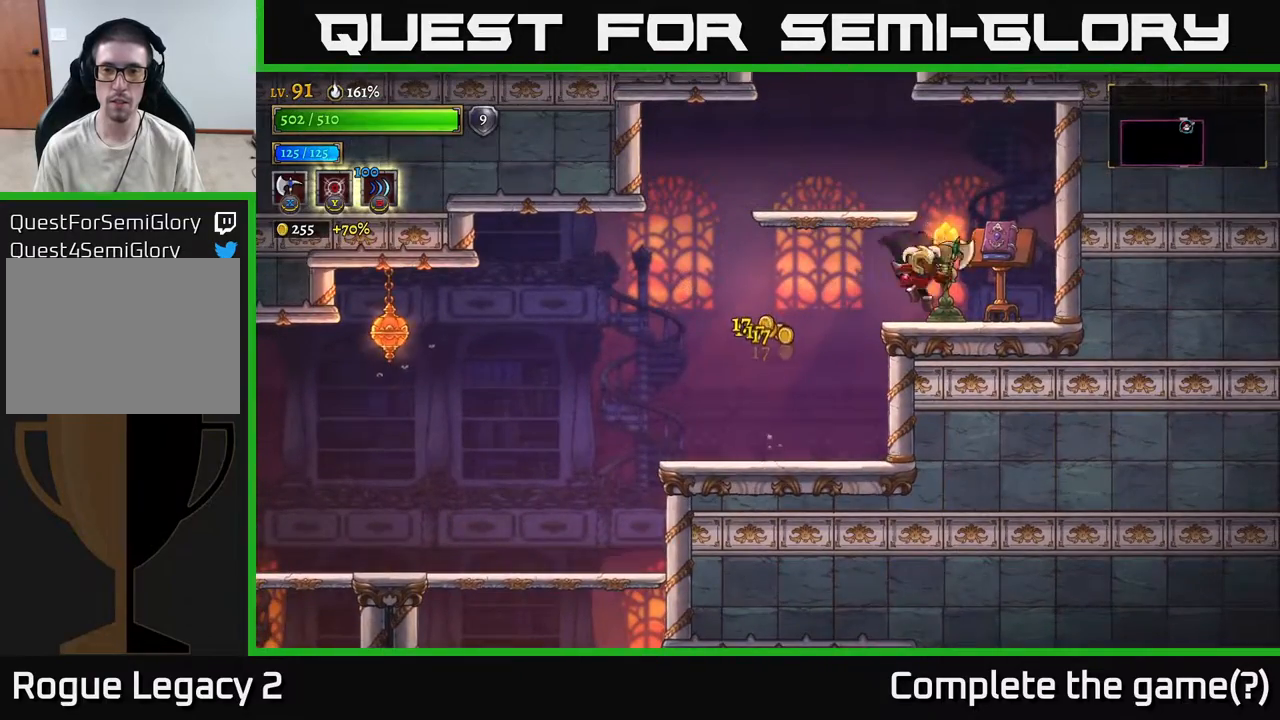
{"buttons": [], "left_stick": "right", "right_stick": "center", "events": [[33, "X", "down"], [100, "left_stick", "center"], [200, "X", "up"], [417, "left_stick", "right"]]}
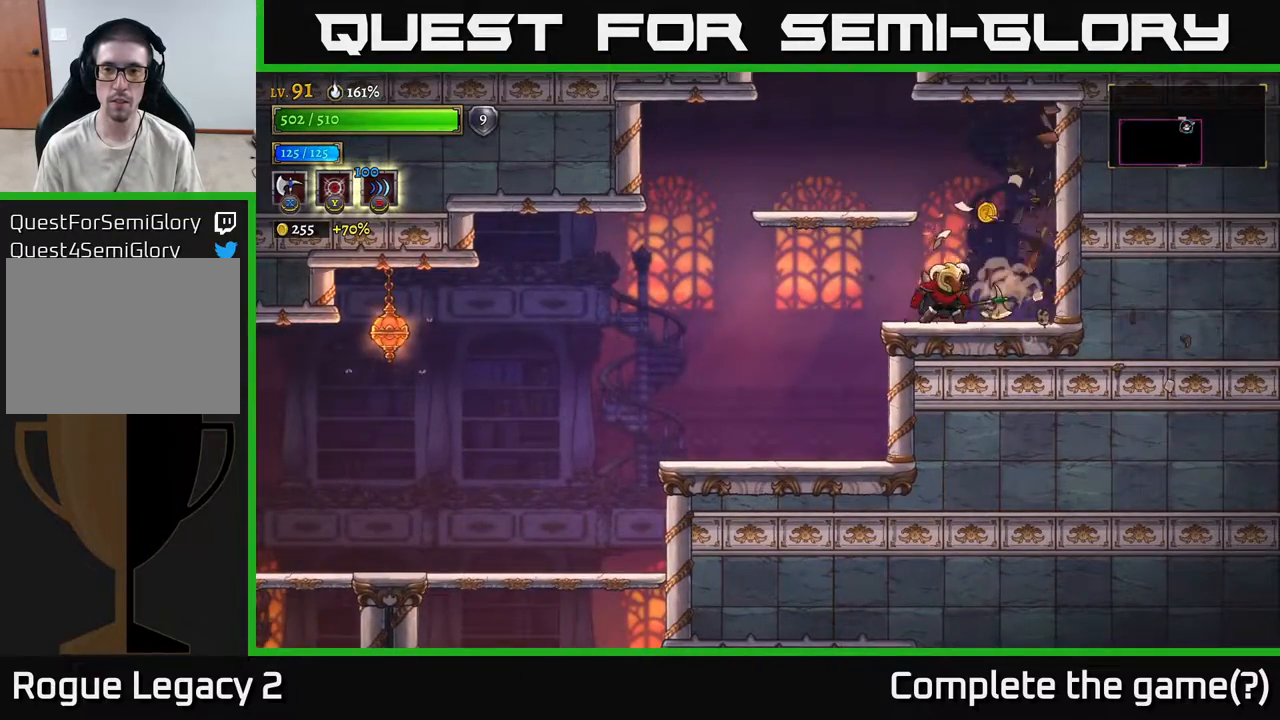
{"buttons": ["A"], "left_stick": "left", "right_stick": "center", "events": [[383, "A", "down"], [383, "left_stick", "left"]]}
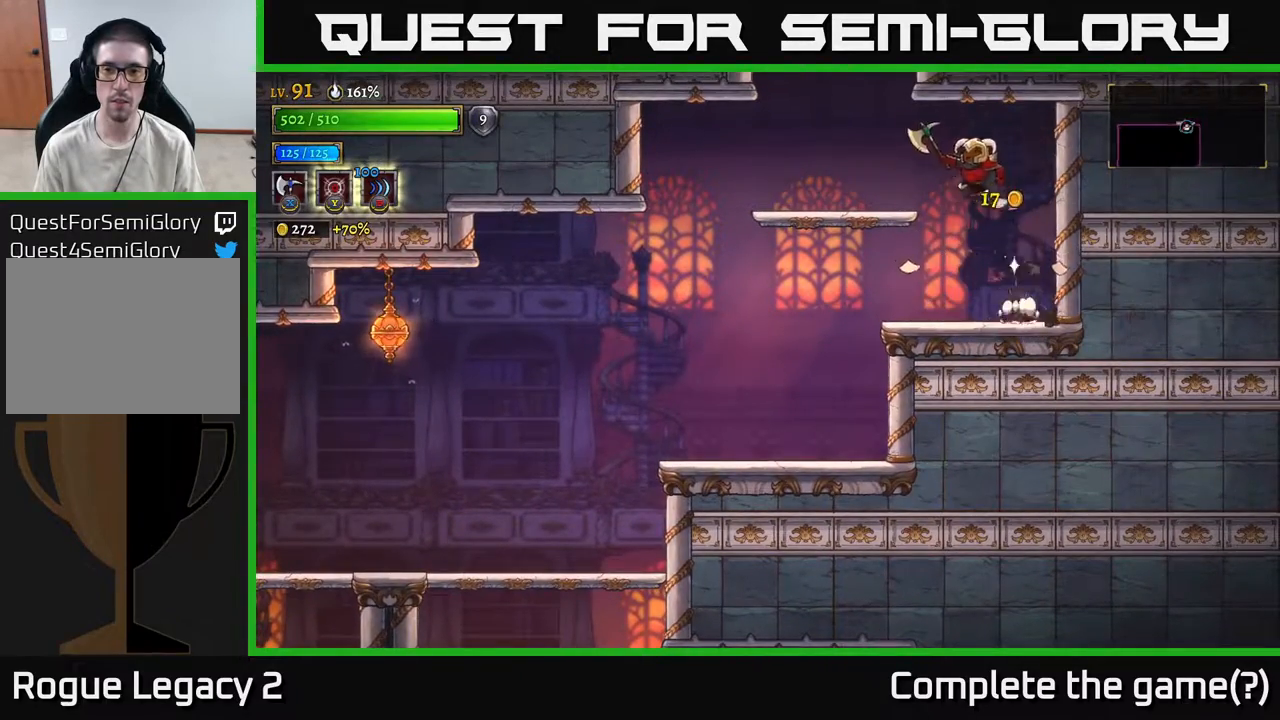
{"buttons": [], "left_stick": "left", "right_stick": "center", "events": [[133, "A", "up"]]}
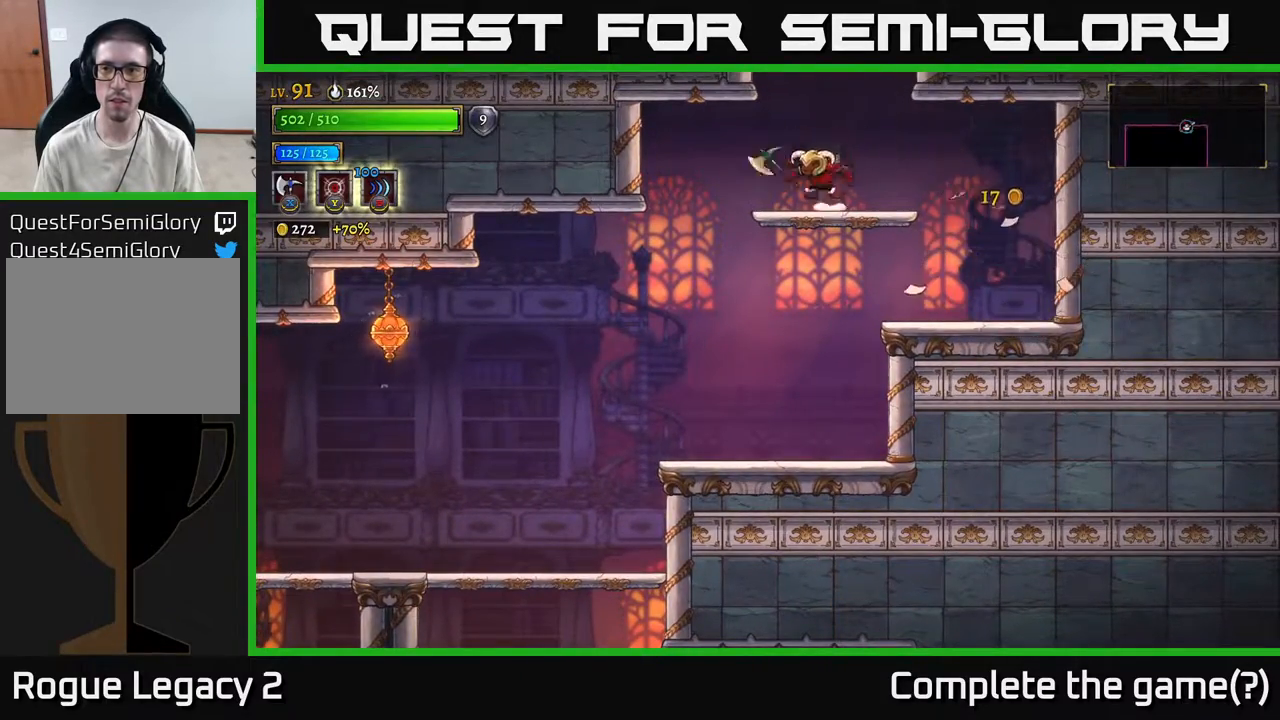
{"buttons": [], "left_stick": "center", "right_stick": "center", "events": [[17, "left_stick", "center"], [33, "A", "down"], [350, "A", "up"]]}
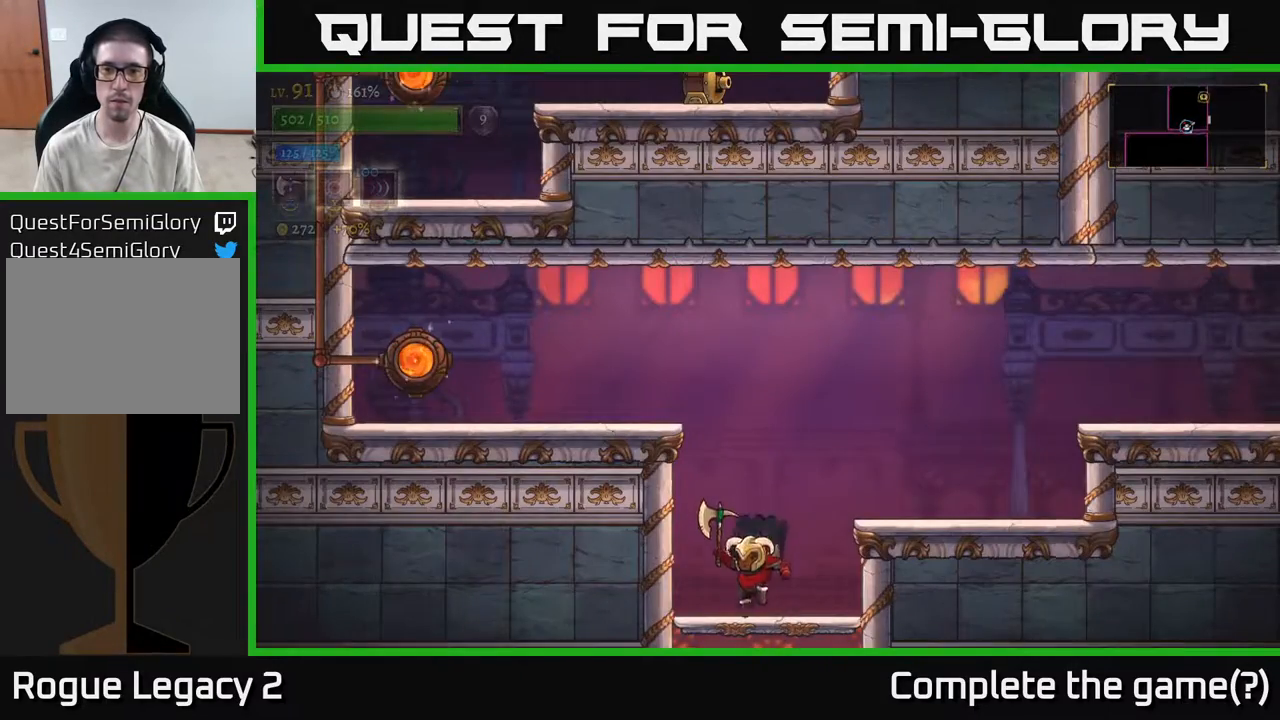
{"buttons": ["A", "X"], "left_stick": "left", "right_stick": "center", "events": [[117, "left_stick", "right"], [217, "left_stick", "left"], [267, "A", "down"], [450, "X", "down"]]}
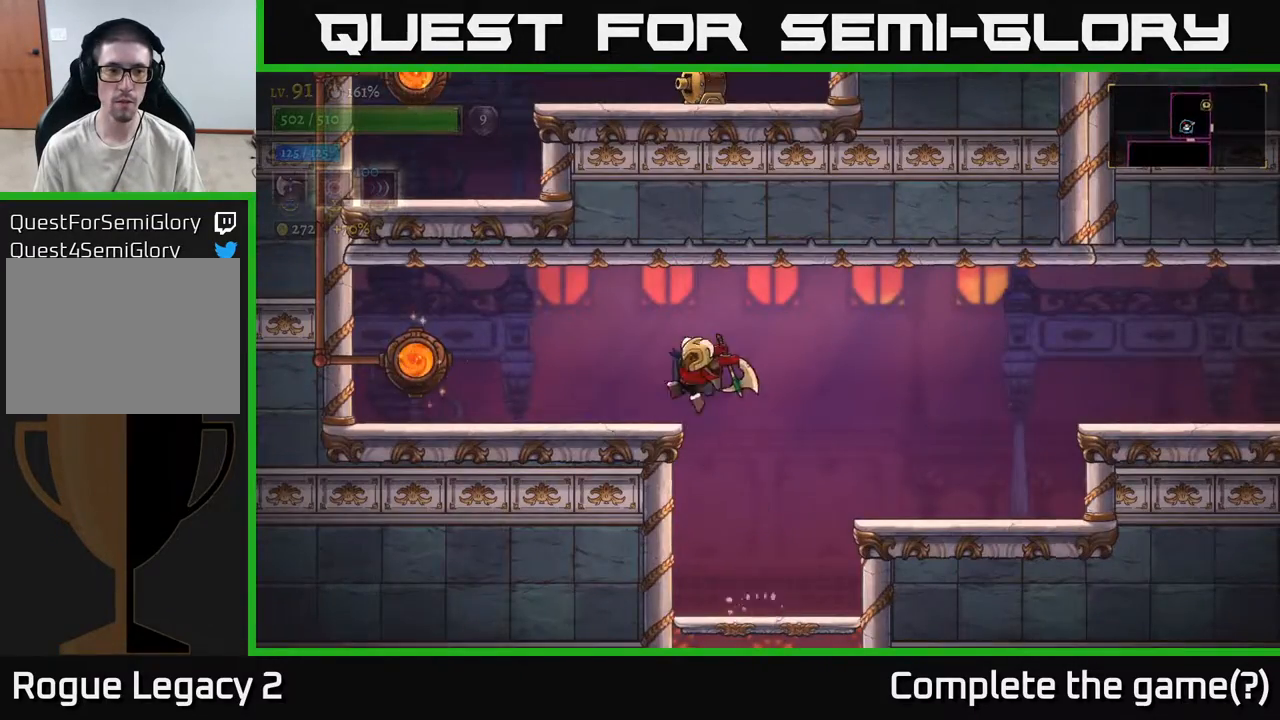
{"buttons": [], "left_stick": "left", "right_stick": "center", "events": [[333, "X", "up"], [467, "A", "up"]]}
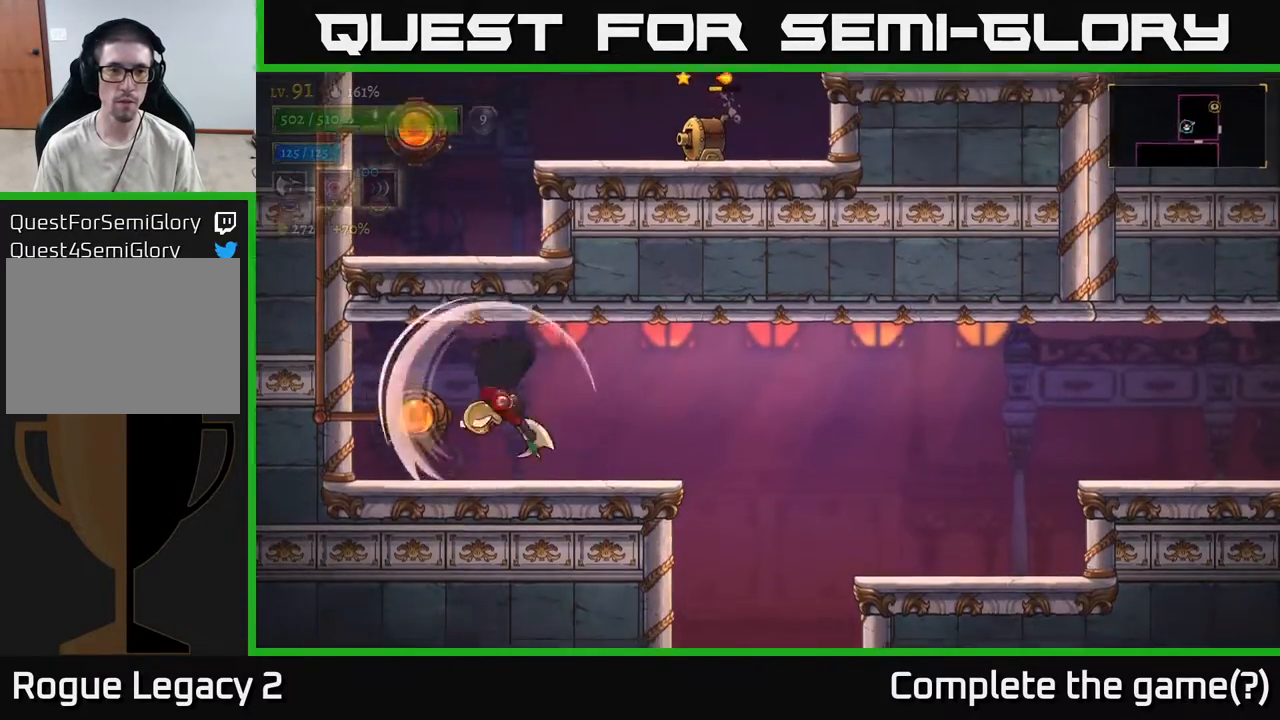
{"buttons": [], "left_stick": "center", "right_stick": "center", "events": [[150, "R1", "down"], [200, "R1", "up"], [300, "R1", "down"], [333, "left_stick", "center"], [367, "R1", "up"]]}
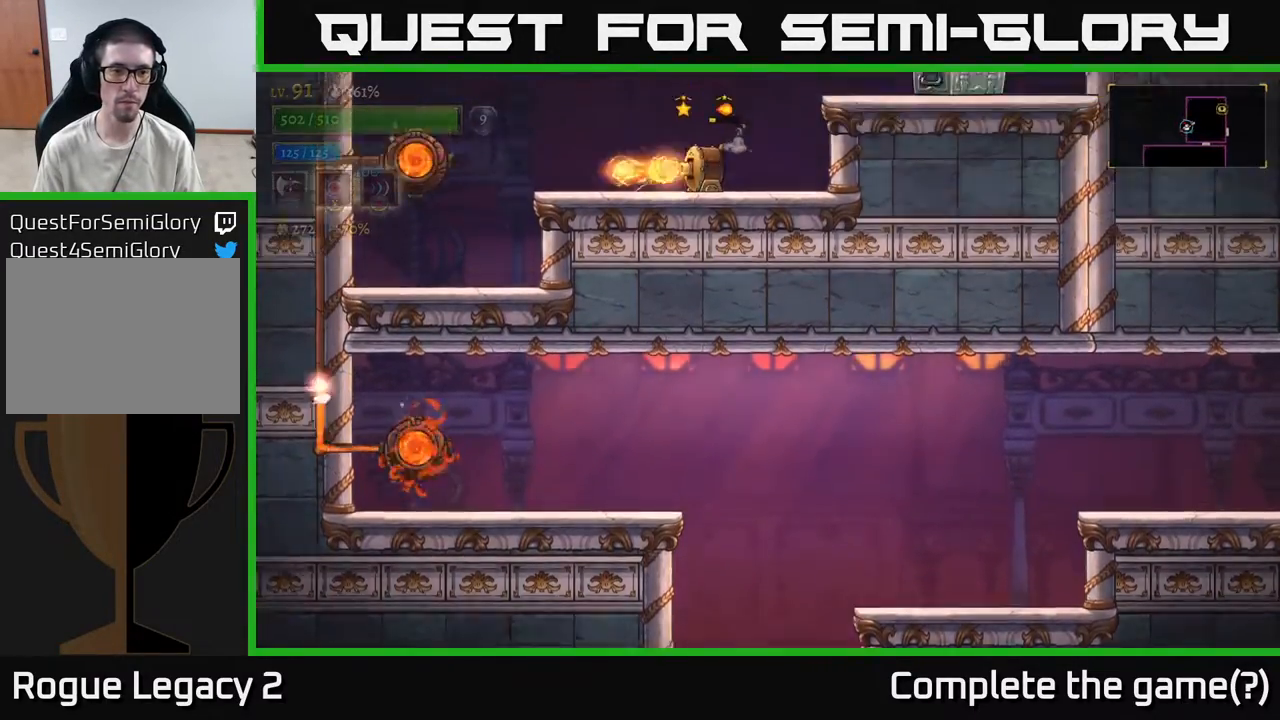
{"buttons": [], "left_stick": "center", "right_stick": "center", "events": []}
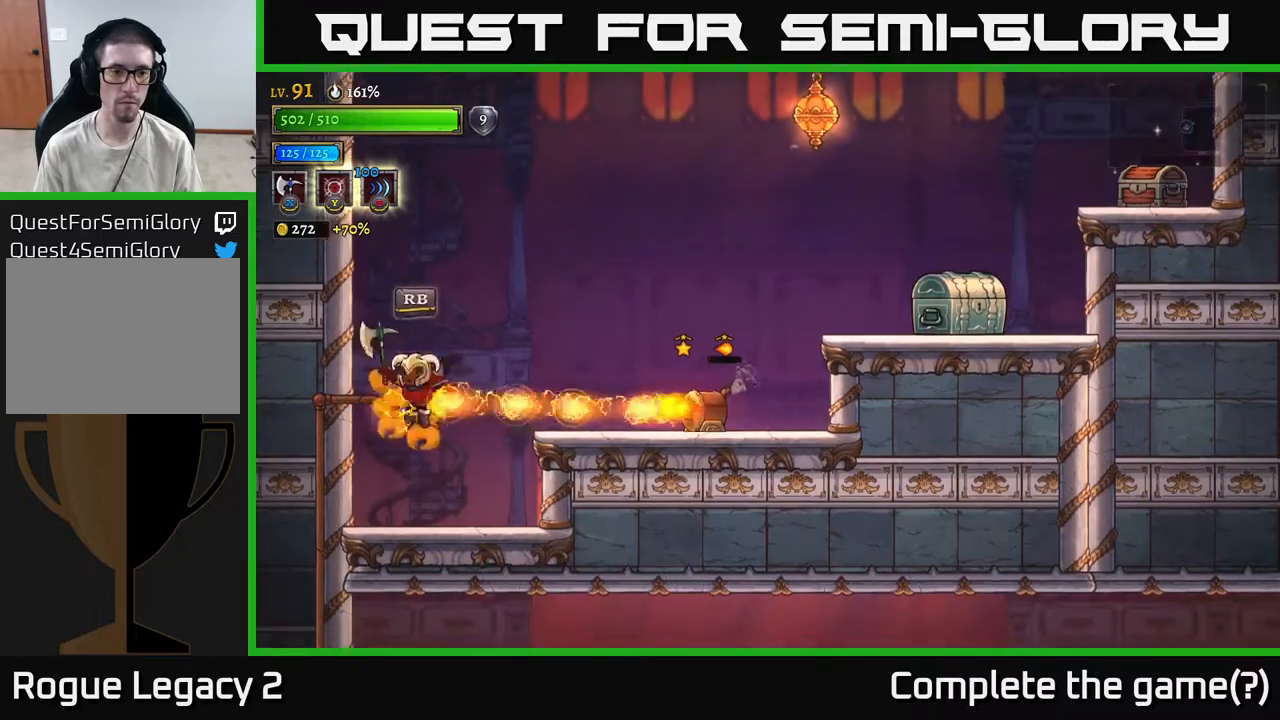
{"buttons": ["A", "X"], "left_stick": "right", "right_stick": "center", "events": [[67, "A", "down"], [150, "X", "down"], [167, "left_stick", "right"]]}
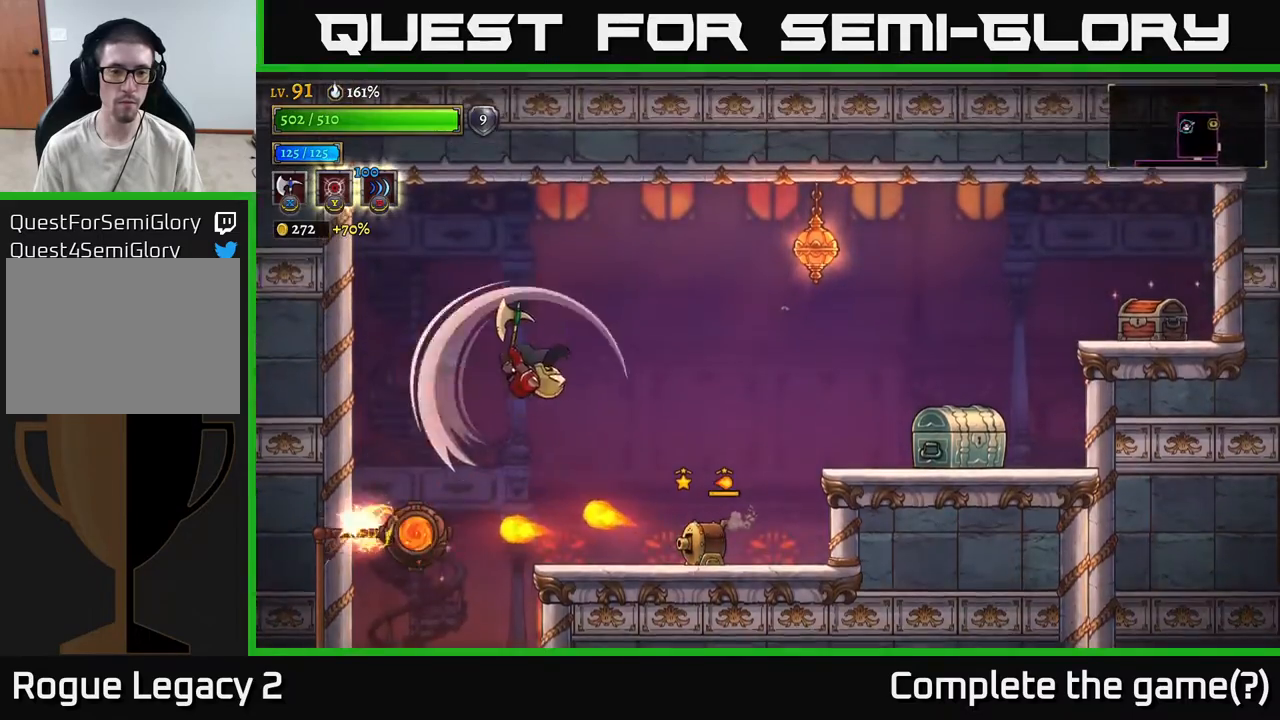
{"buttons": [], "left_stick": "center", "right_stick": "center", "events": [[67, "A", "up"], [317, "left_stick", "center"], [417, "X", "up"]]}
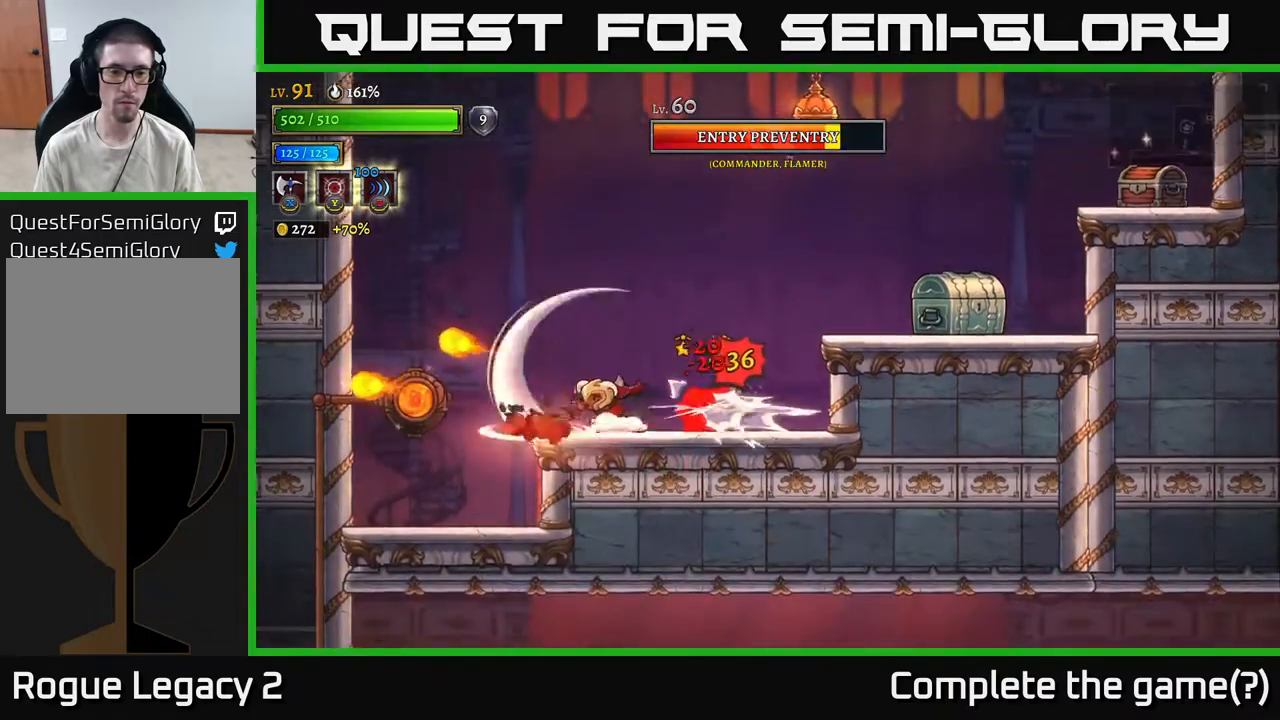
{"buttons": [], "left_stick": "right", "right_stick": "center", "events": [[150, "left_stick", "right"], [183, "X", "down"], [300, "left_stick", "center"], [367, "X", "up"], [500, "left_stick", "right"]]}
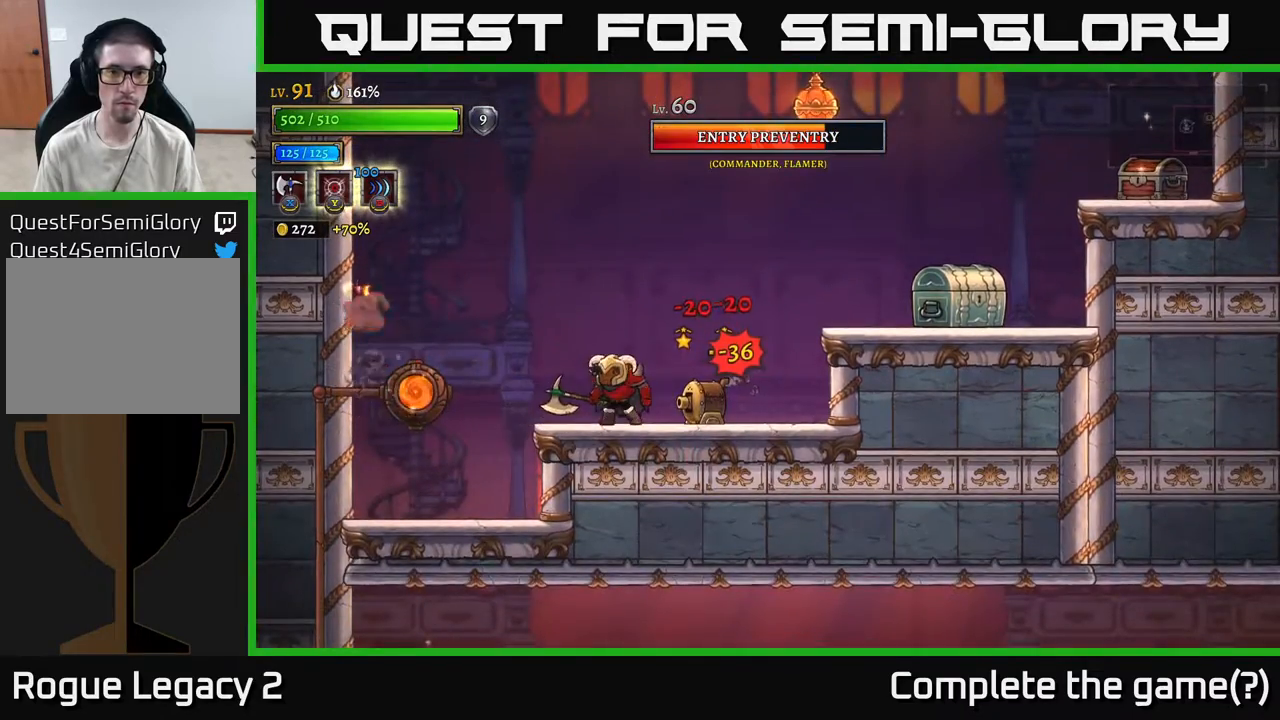
{"buttons": [], "left_stick": "center", "right_stick": "center", "events": [[133, "X", "down"], [150, "left_stick", "center"], [267, "X", "up"]]}
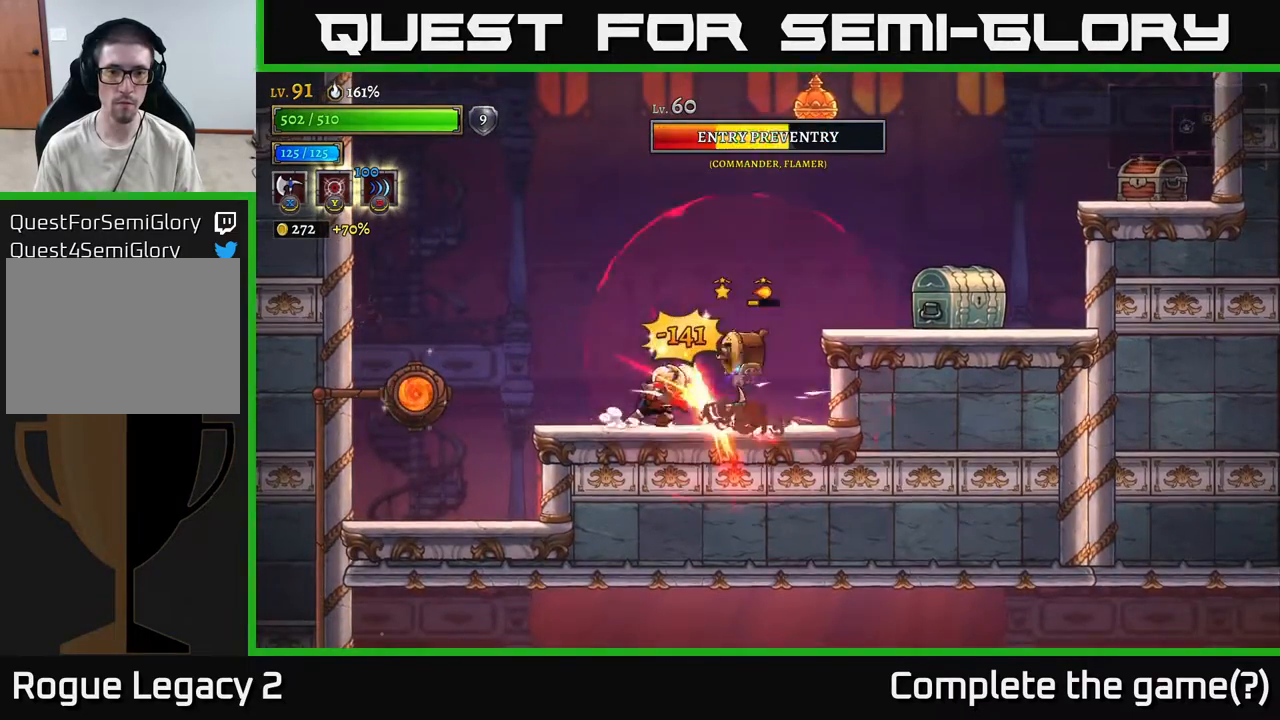
{"buttons": [], "left_stick": "center", "right_stick": "center", "events": [[150, "X", "down"], [317, "X", "up"]]}
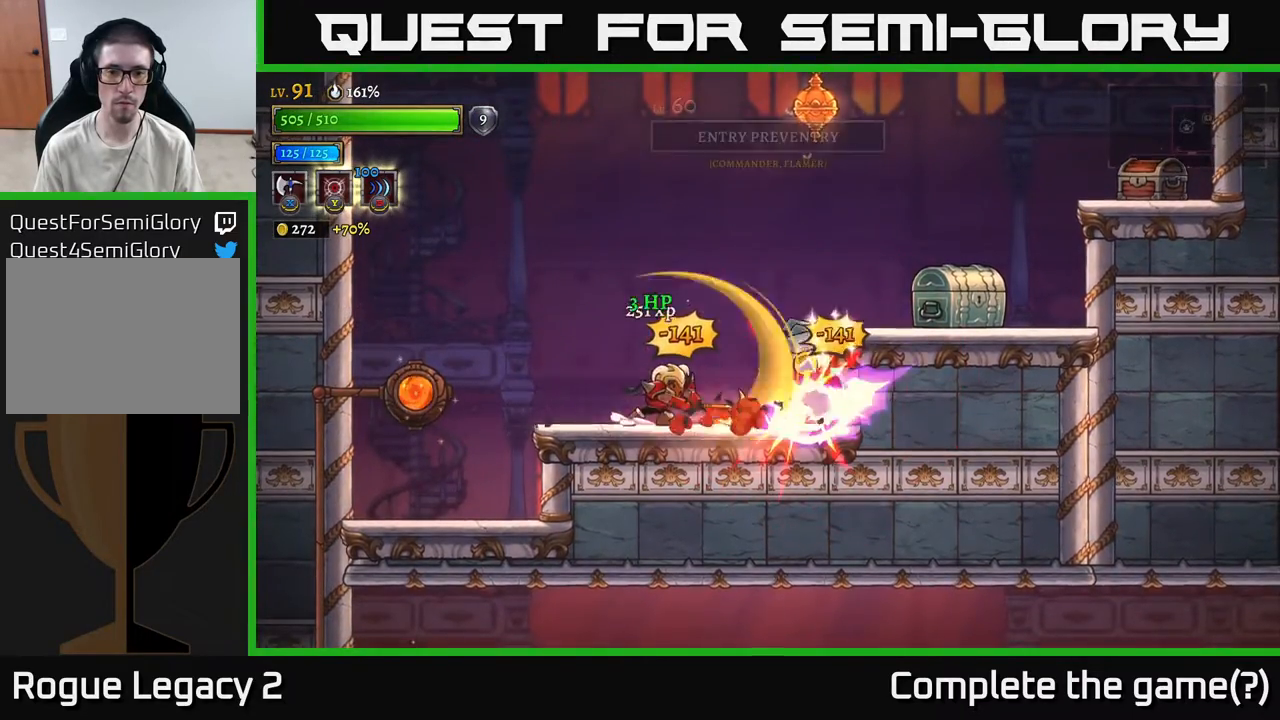
{"buttons": [], "left_stick": "center", "right_stick": "center", "events": [[217, "left_stick", "left"], [483, "left_stick", "center"]]}
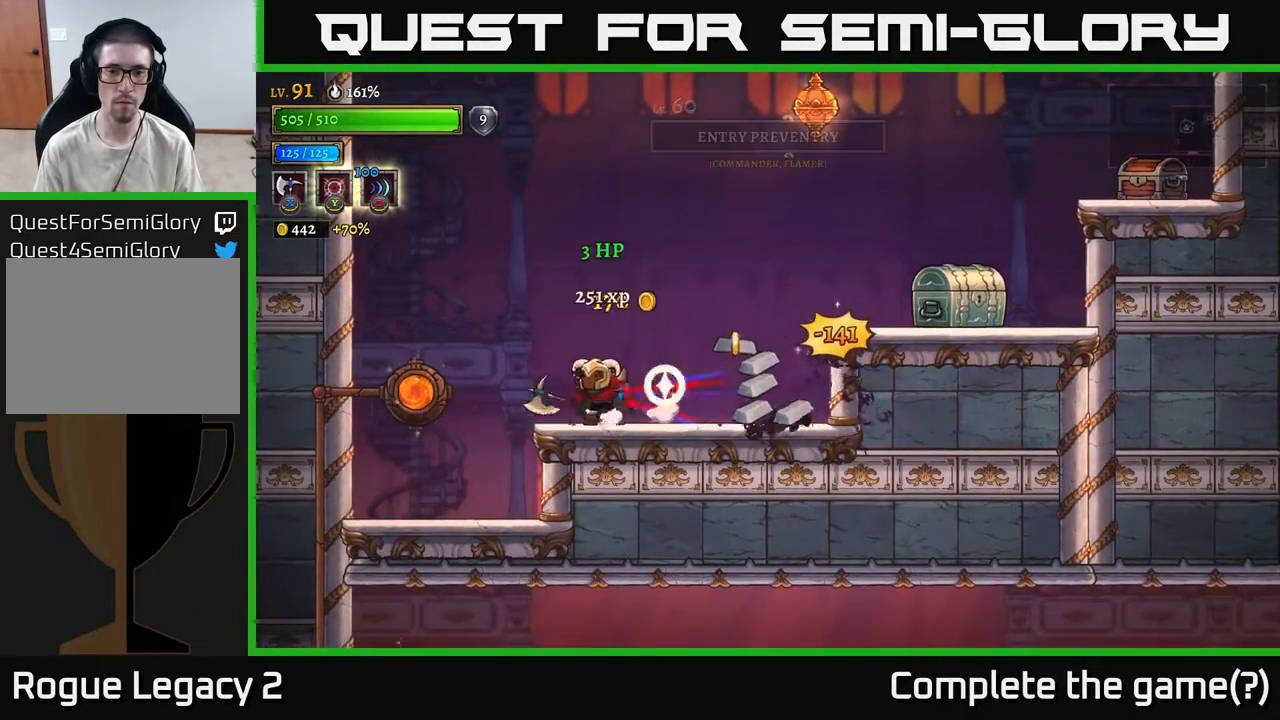
{"buttons": [], "left_stick": "right", "right_stick": "center", "events": [[67, "left_stick", "right"]]}
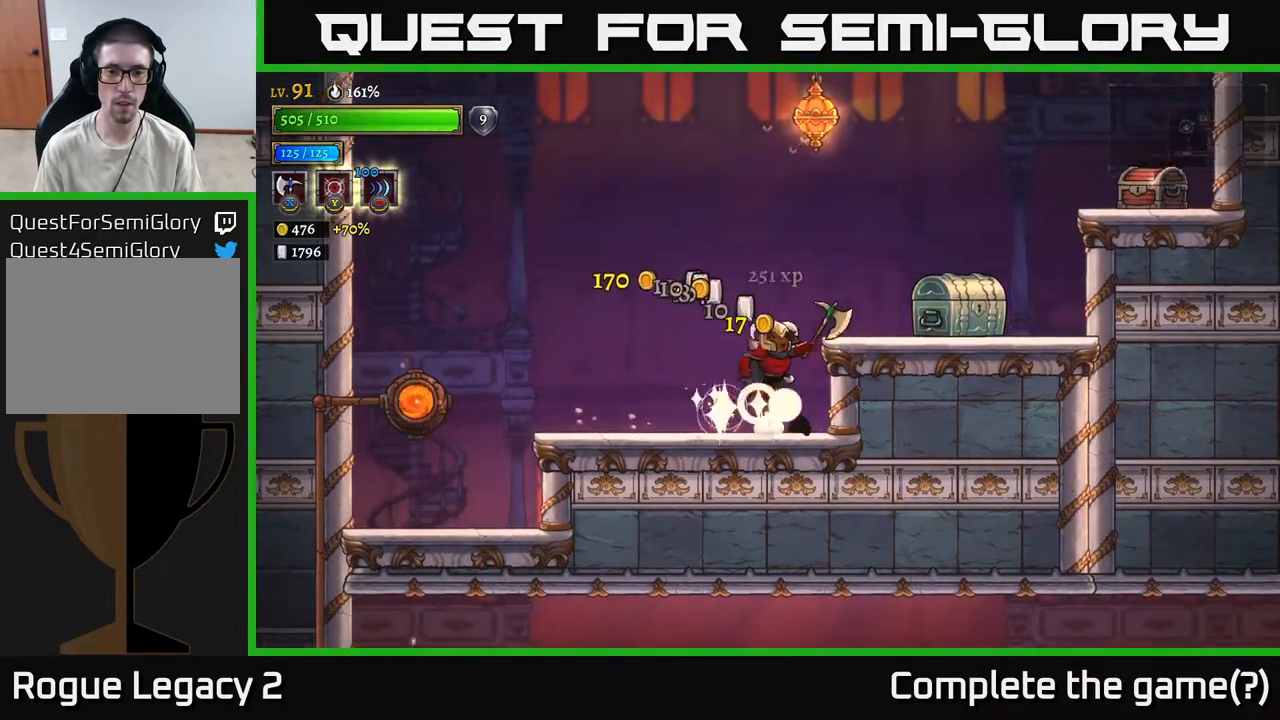
{"buttons": [], "left_stick": "left", "right_stick": "center", "events": [[17, "A", "down"], [117, "A", "up"], [417, "left_stick", "left"]]}